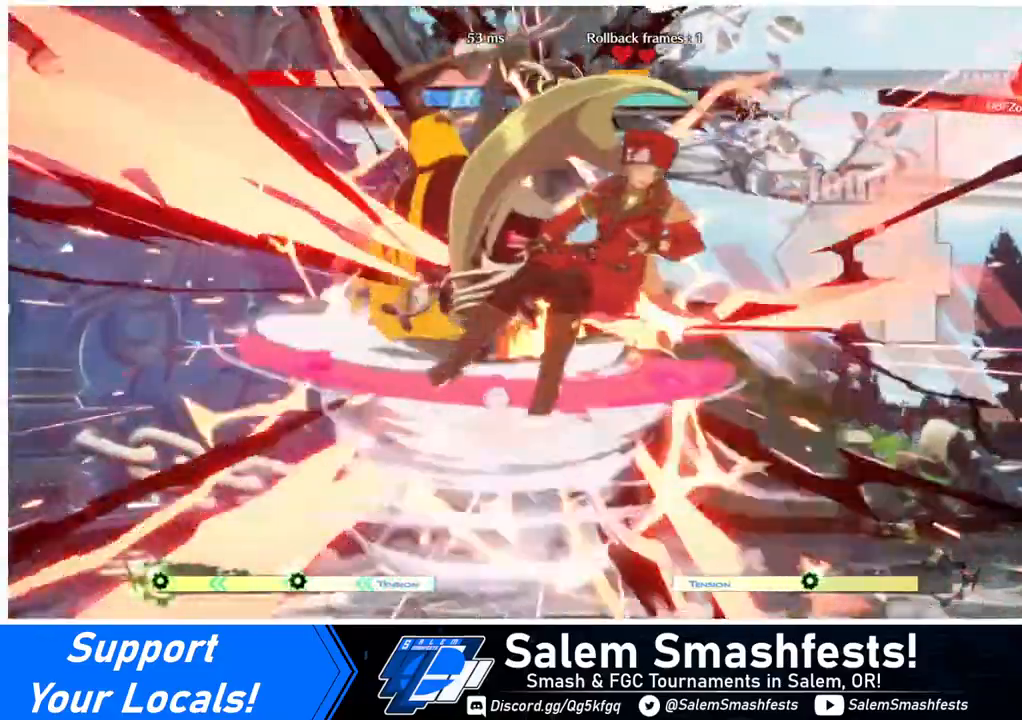
Gameplay with a controller (arcade stick); each line is a JSON object with the inputs held at the frame after it. "events" lists button and stick changes between this image and that frame as [ms after this image, input, new state], when the widget could be followed in between. Not read: L3 R3.
{"buttons": ["SQUARE", "DPAD_RIGHT"], "events": []}
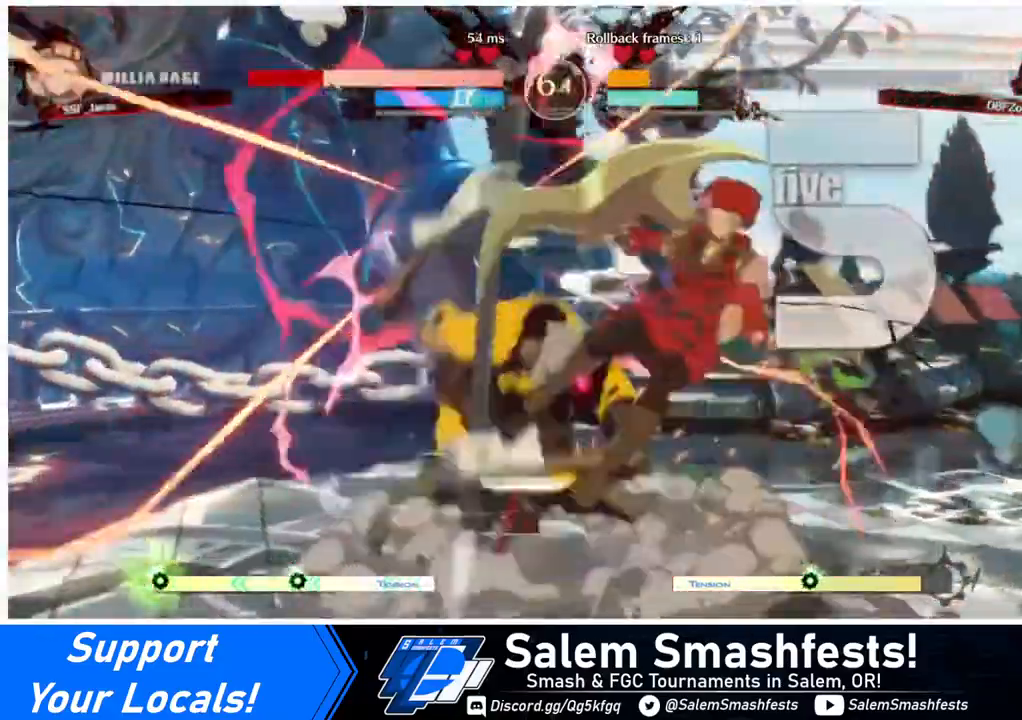
{"buttons": ["DPAD_RIGHT"], "events": [[240, "SQUARE", "up"]]}
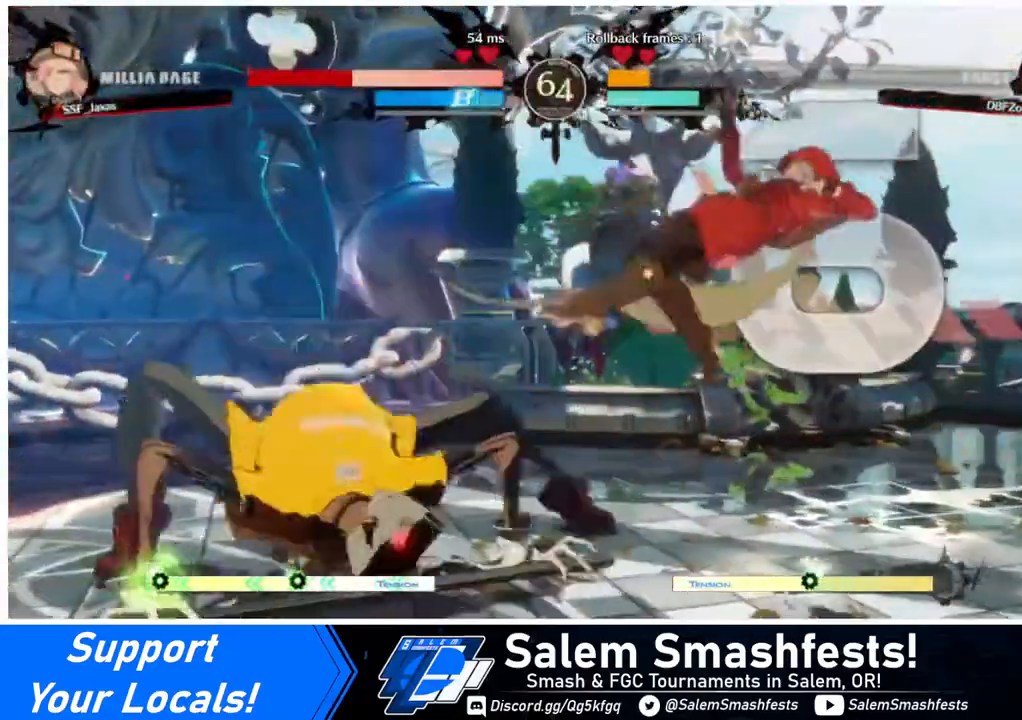
{"buttons": ["DPAD_RIGHT"], "events": []}
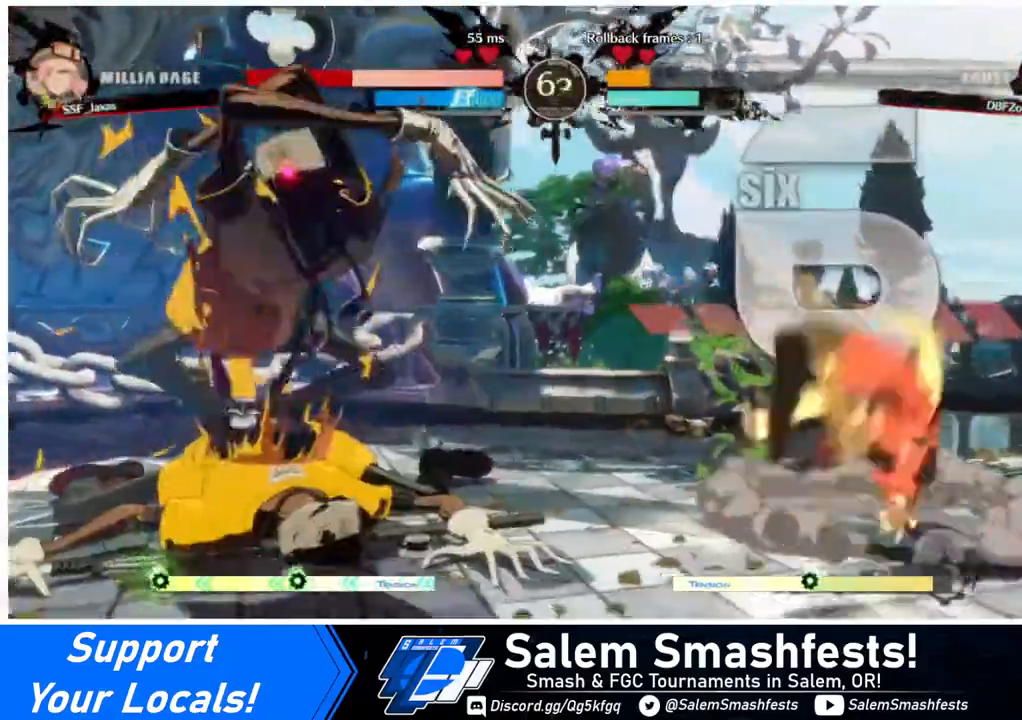
{"buttons": ["SQUARE", "DPAD_RIGHT"], "events": [[40, "SQUARE", "down"], [160, "SQUARE", "up"], [240, "DPAD_RIGHT", "up"], [360, "DPAD_DOWN", "down"], [440, "DPAD_DOWN", "up"], [440, "DPAD_RIGHT", "down"], [480, "SQUARE", "down"]]}
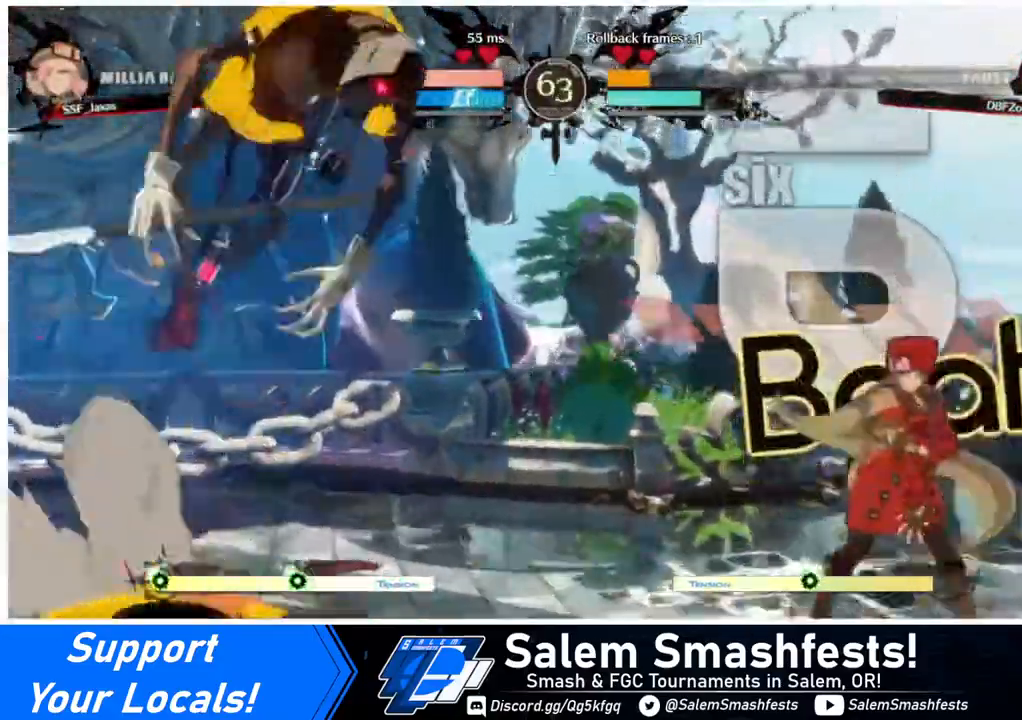
{"buttons": ["TRIANGLE"], "events": [[80, "SQUARE", "up"], [360, "DPAD_RIGHT", "up"], [480, "TRIANGLE", "down"]]}
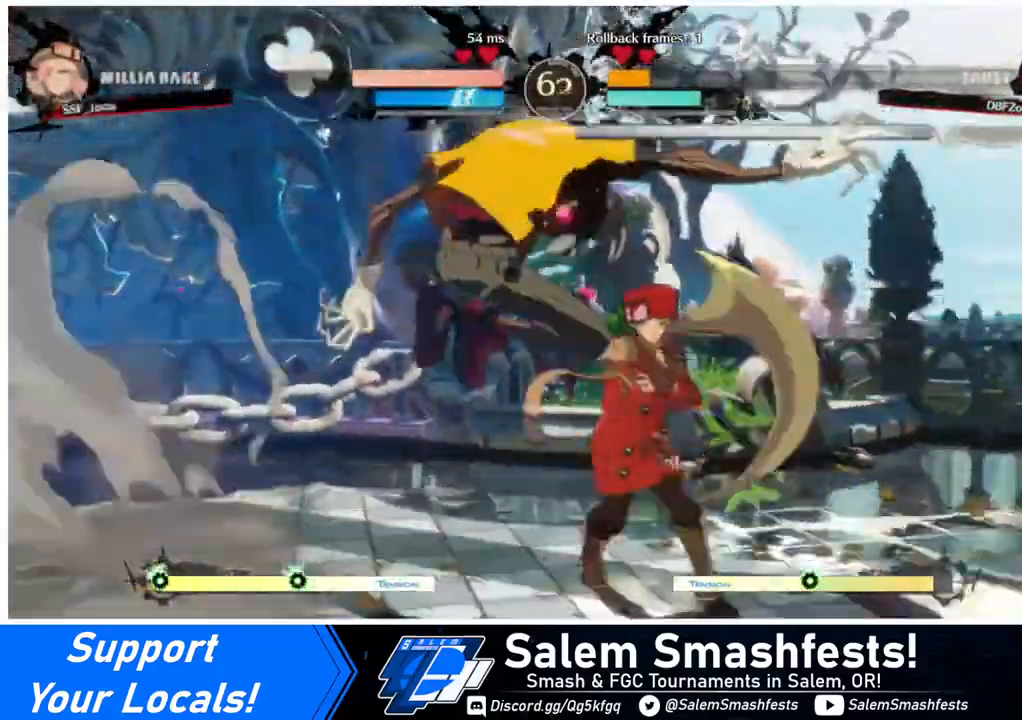
{"buttons": ["R1", "DPAD_LEFT"], "events": [[120, "TRIANGLE", "up"], [440, "DPAD_LEFT", "down"], [520, "R1", "down"]]}
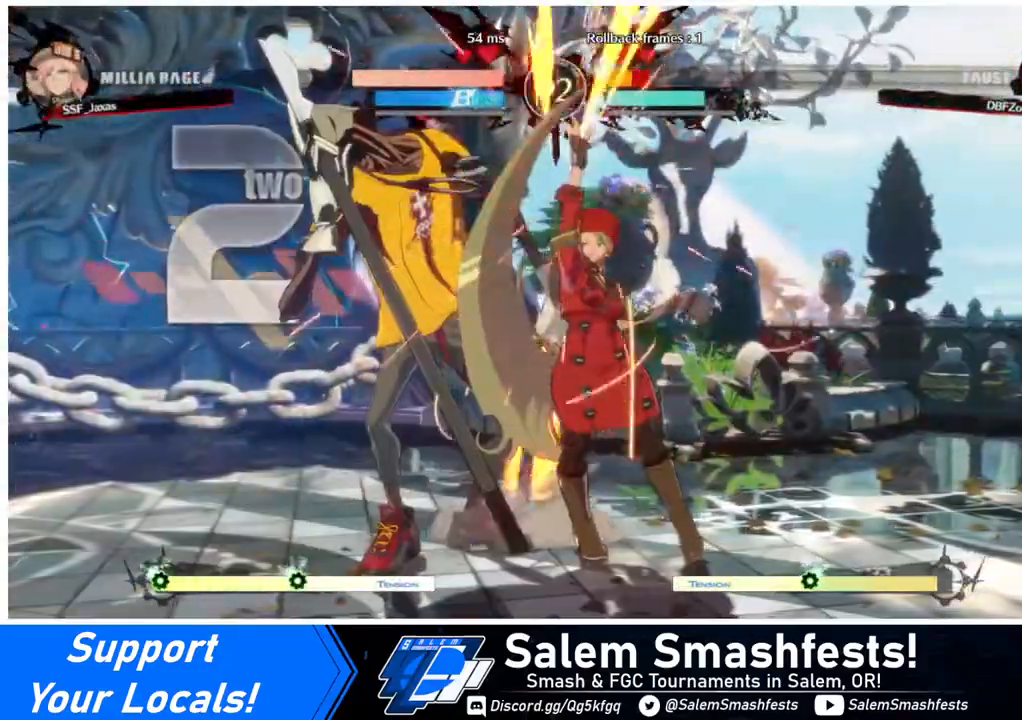
{"buttons": ["DPAD_DOWN"], "events": [[160, "R1", "up"], [200, "DPAD_LEFT", "up"], [440, "DPAD_DOWN", "down"]]}
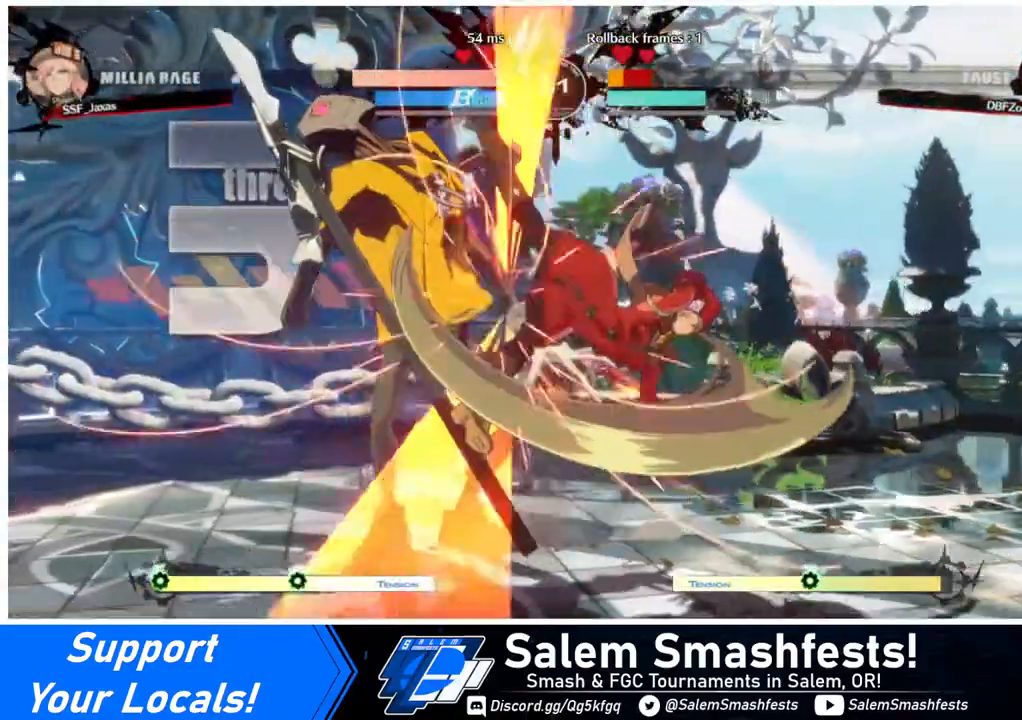
{"buttons": [], "events": [[40, "DPAD_DOWN", "up"], [40, "DPAD_LEFT", "down"], [120, "DPAD_DOWN", "down"], [160, "DPAD_LEFT", "up"], [240, "DPAD_DOWN", "up"], [240, "DPAD_LEFT", "down"], [280, "DPAD_DOWN", "down"], [320, "DPAD_LEFT", "up"], [360, "DPAD_LEFT", "down"], [400, "DPAD_DOWN", "up"], [440, "DPAD_LEFT", "up"], [440, "TRIANGLE", "down"], [520, "TRIANGLE", "up"]]}
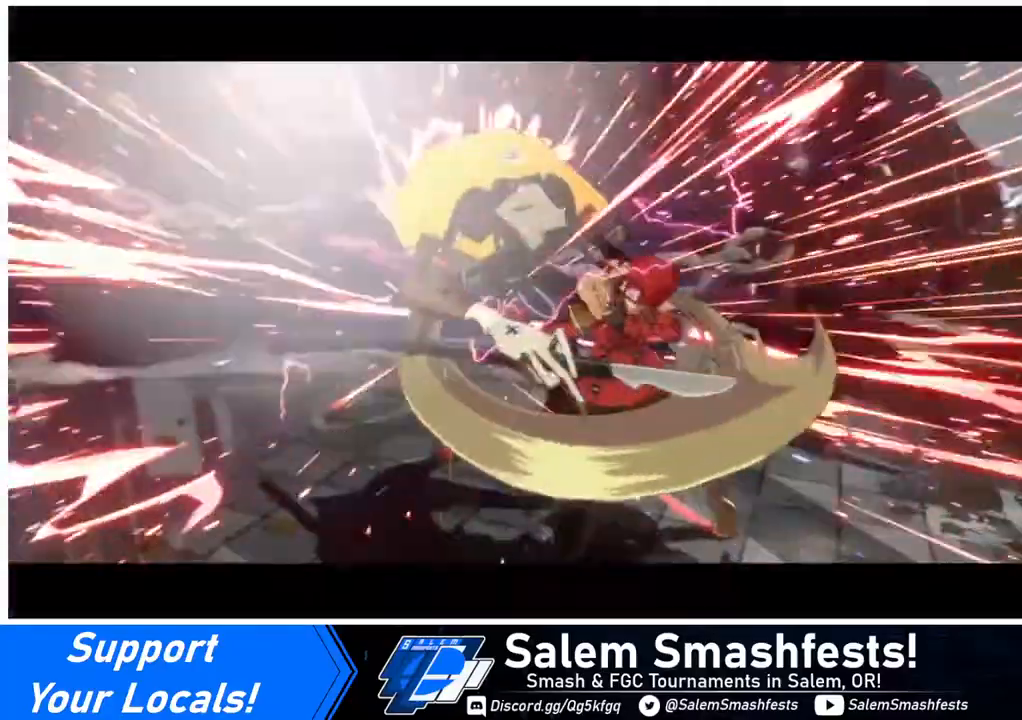
{"buttons": [], "events": []}
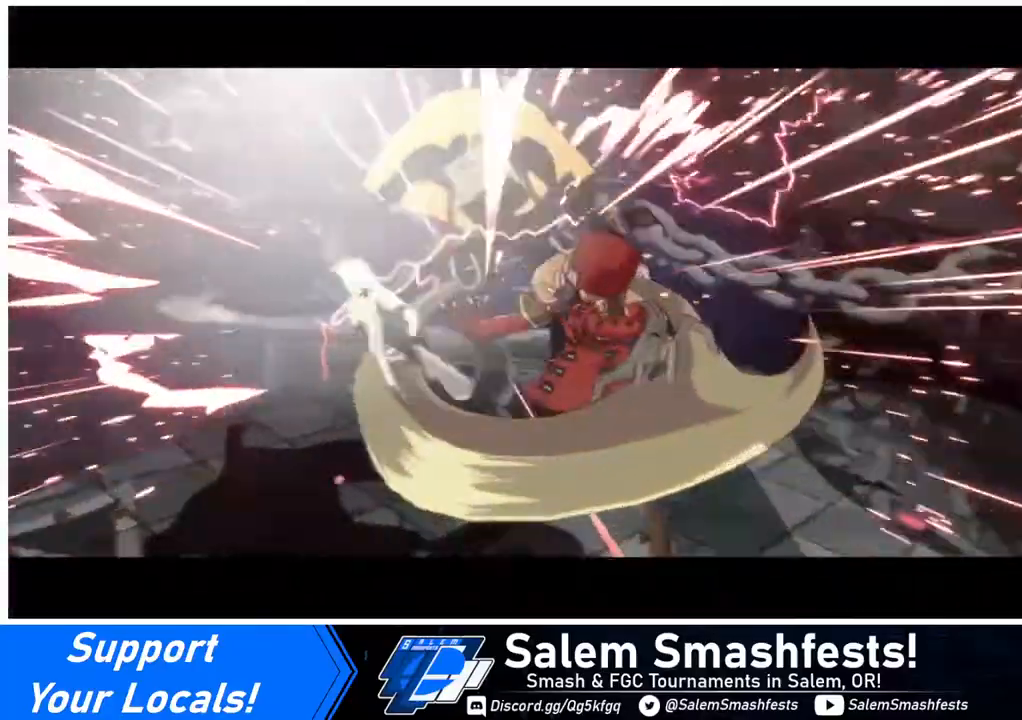
{"buttons": [], "events": []}
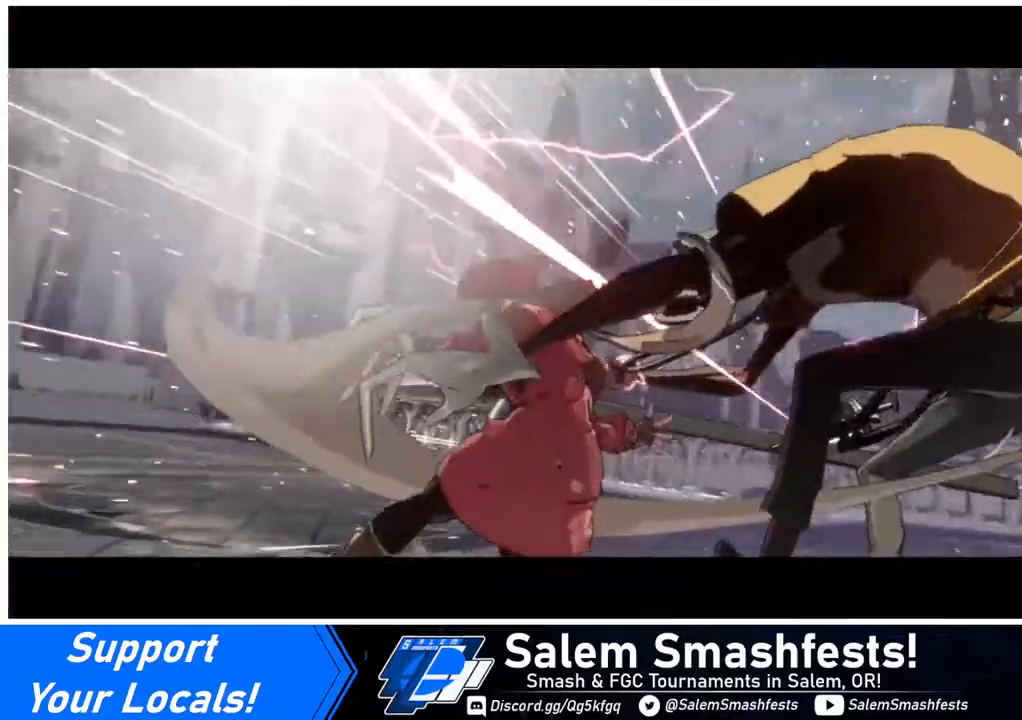
{"buttons": [], "events": []}
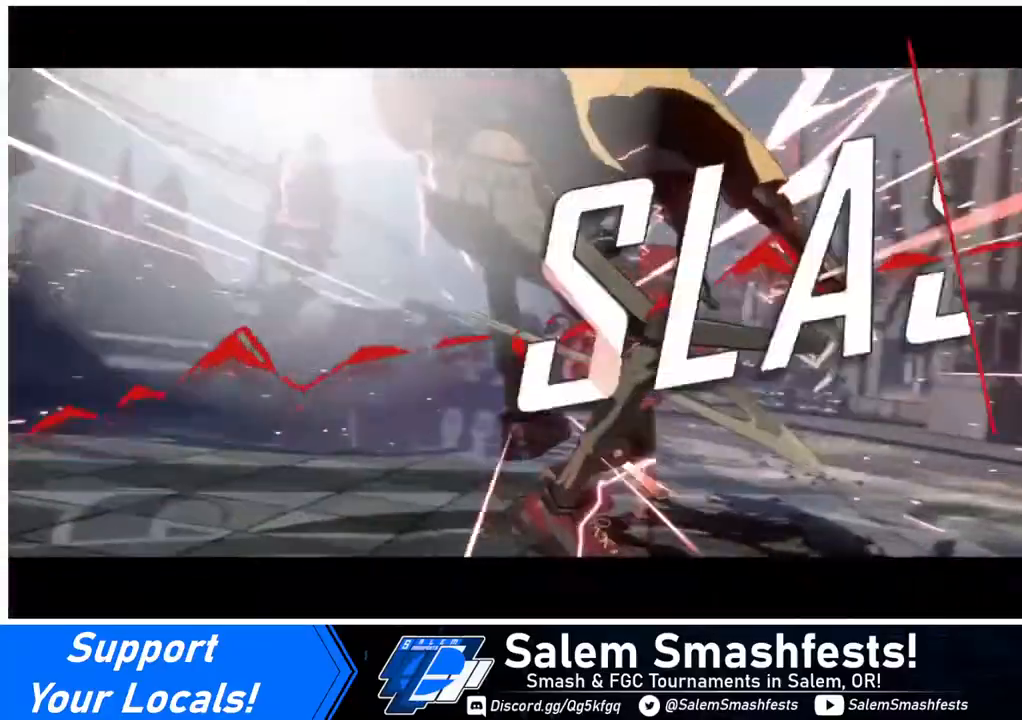
{"buttons": [], "events": []}
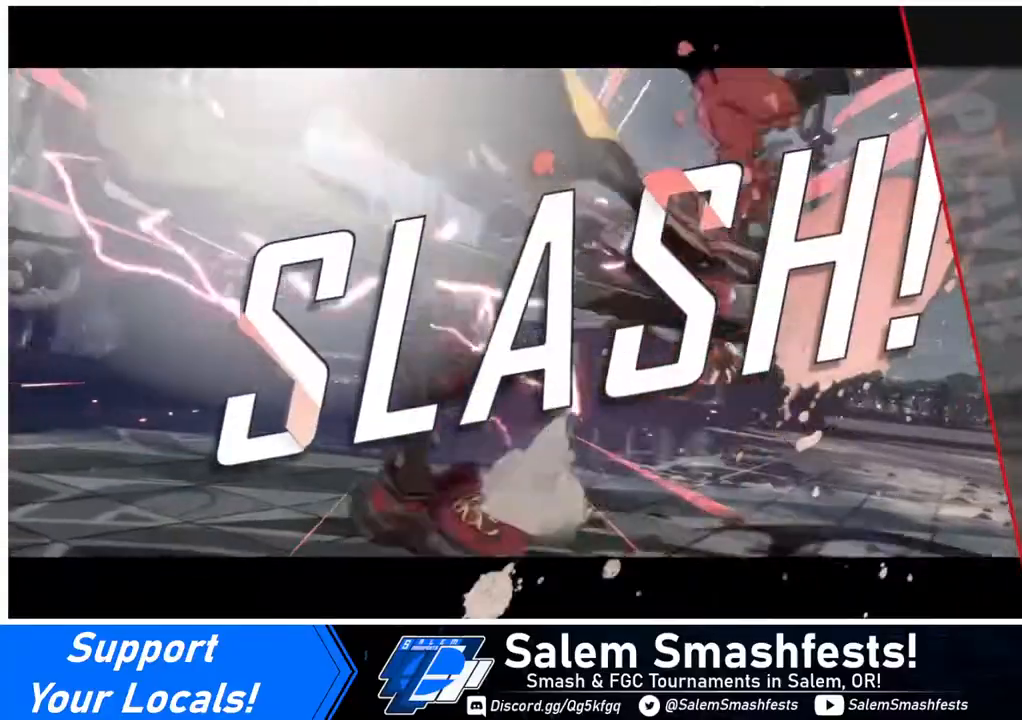
{"buttons": [], "events": []}
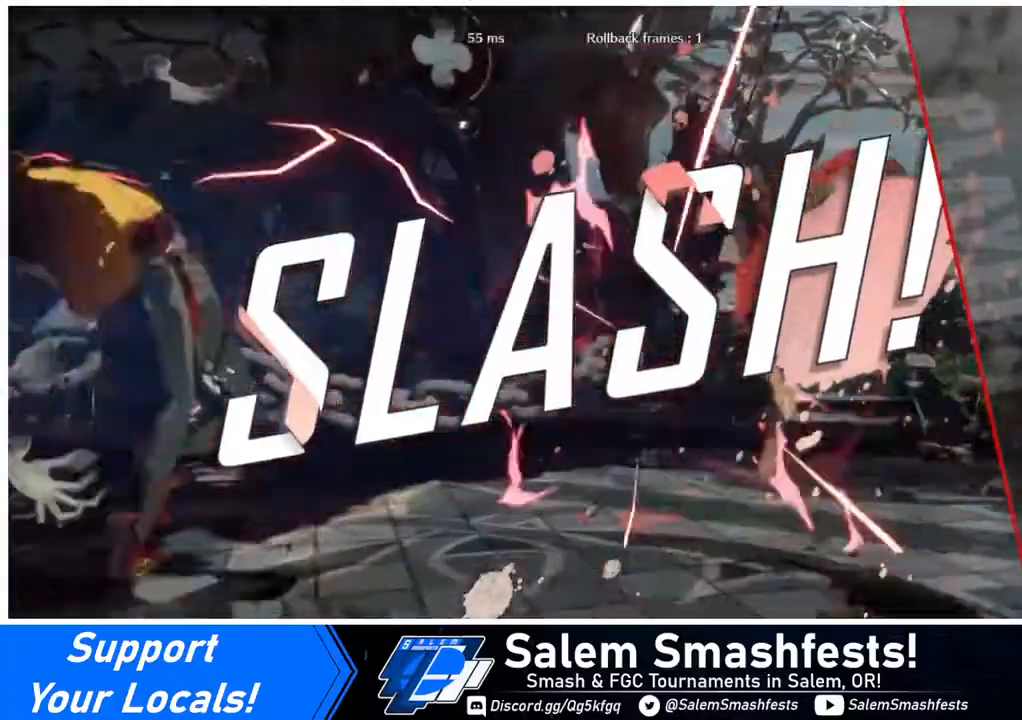
{"buttons": [], "events": [[160, "CROSS", "down"], [240, "CROSS", "up"]]}
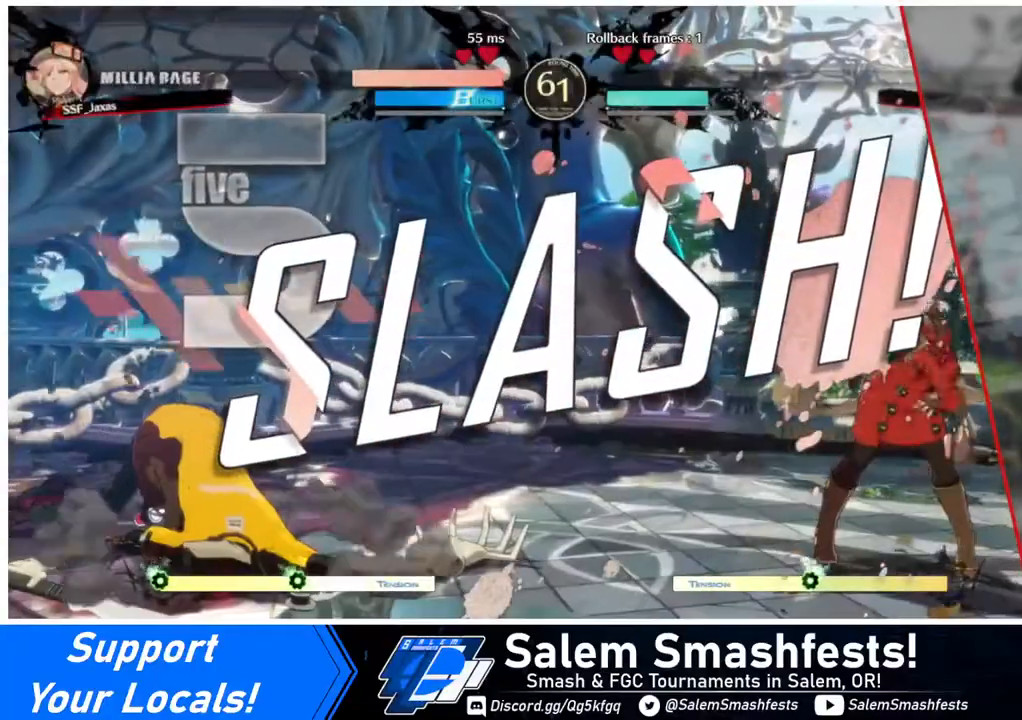
{"buttons": [], "events": []}
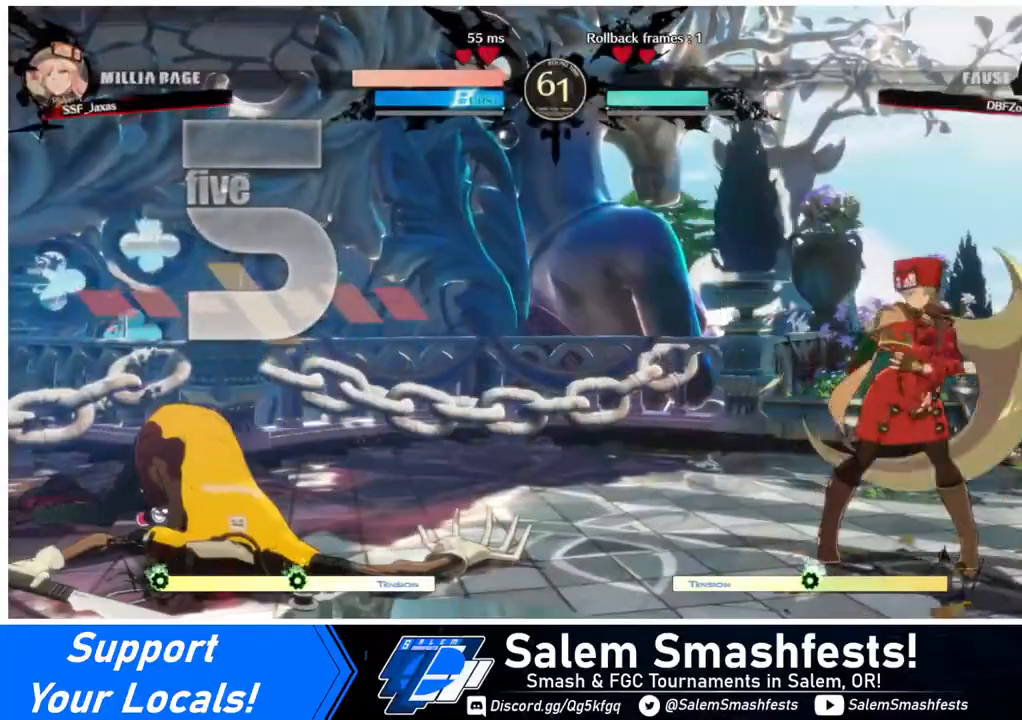
{"buttons": [], "events": [[80, "CROSS", "down"], [160, "CROSS", "up"]]}
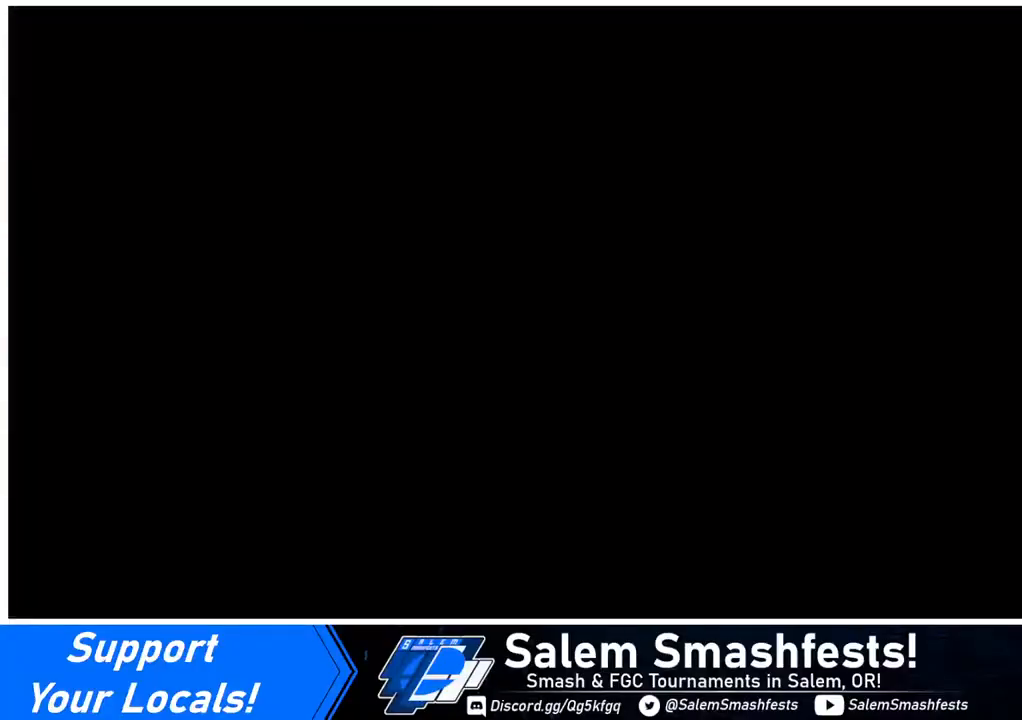
{"buttons": [], "events": []}
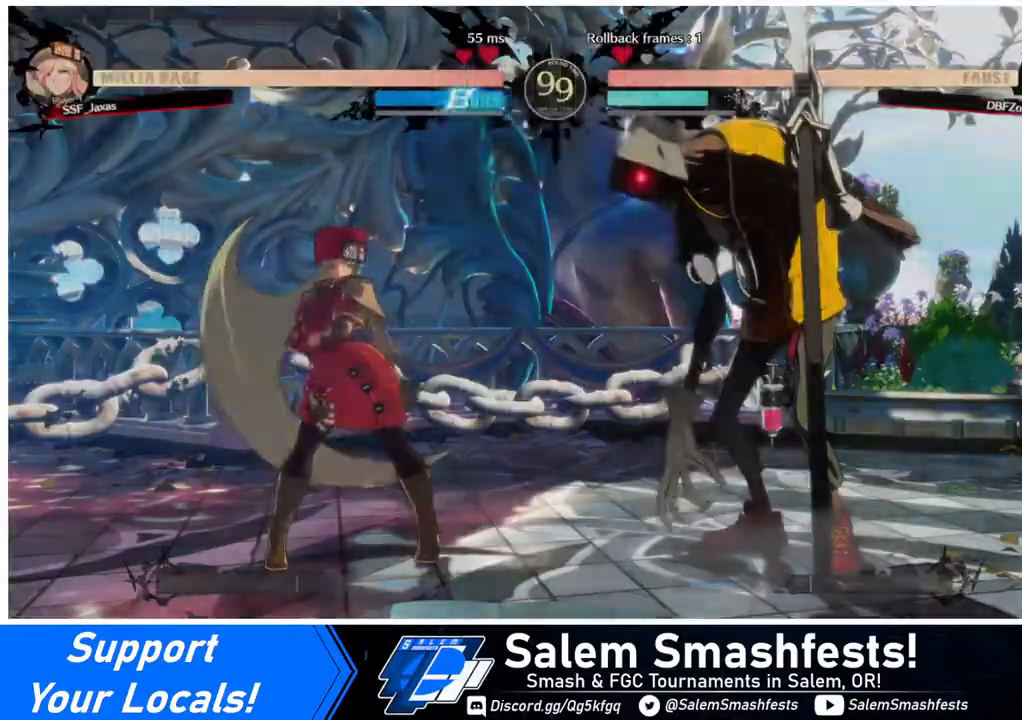
{"buttons": ["DPAD_DOWN", "DPAD_LEFT"], "events": [[440, "DPAD_DOWN", "down"], [440, "DPAD_LEFT", "down"]]}
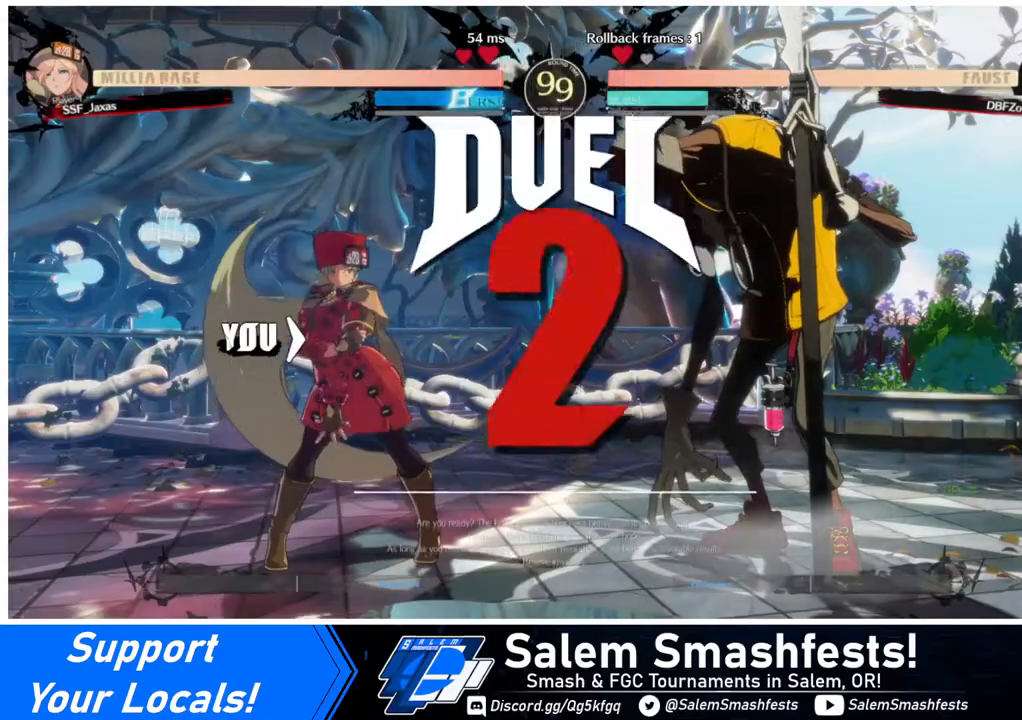
{"buttons": ["DPAD_RIGHT"], "events": [[40, "DPAD_LEFT", "up"], [160, "DPAD_DOWN", "up"], [160, "DPAD_LEFT", "down"], [280, "DPAD_LEFT", "up"], [320, "DPAD_RIGHT", "down"]]}
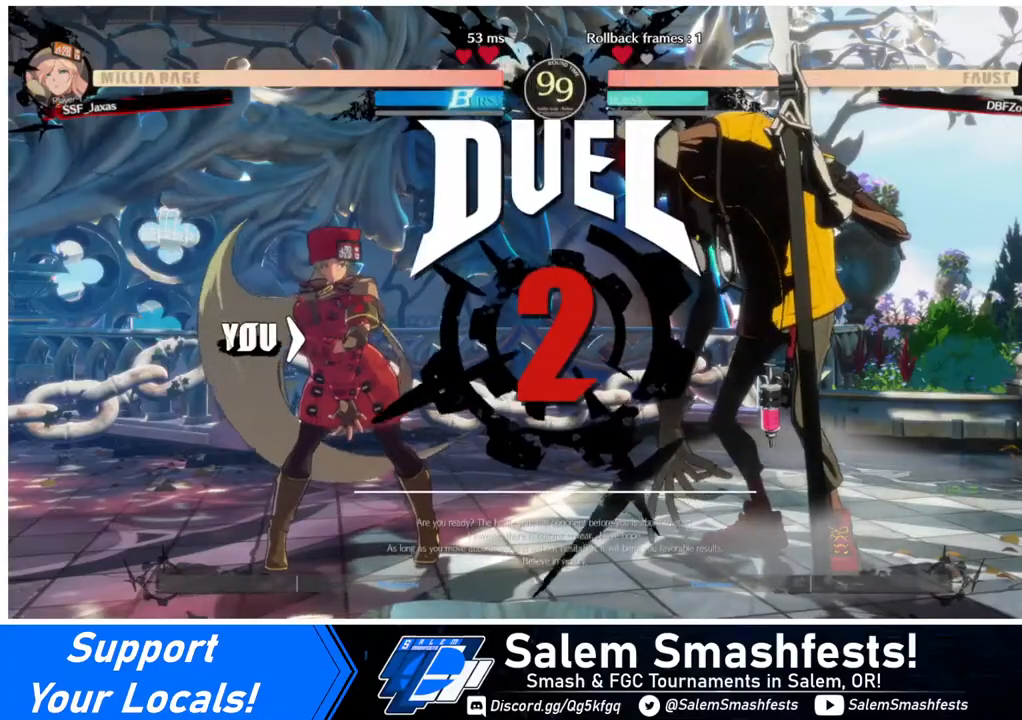
{"buttons": ["DPAD_RIGHT"], "events": []}
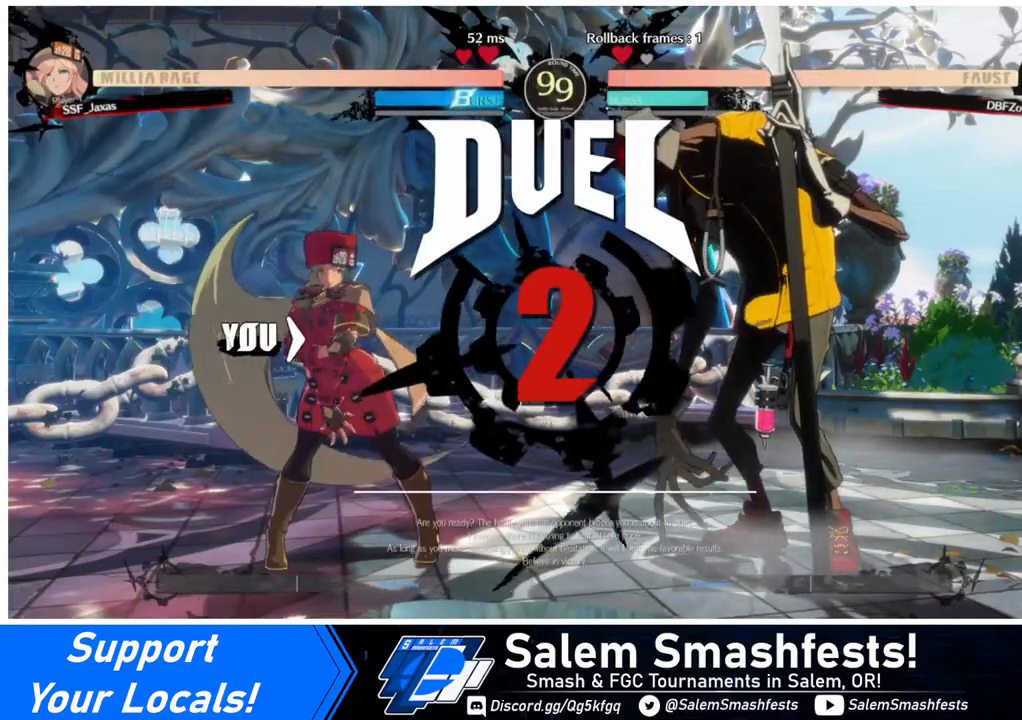
{"buttons": [], "events": [[120, "DPAD_RIGHT", "up"]]}
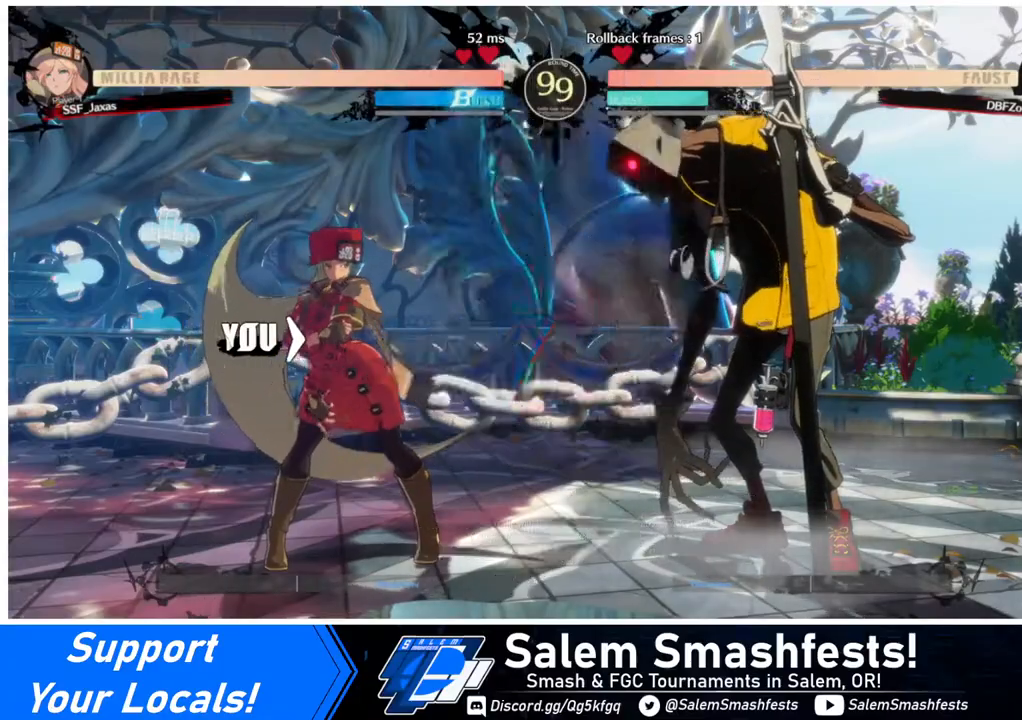
{"buttons": ["DPAD_RIGHT"], "events": [[480, "DPAD_RIGHT", "down"]]}
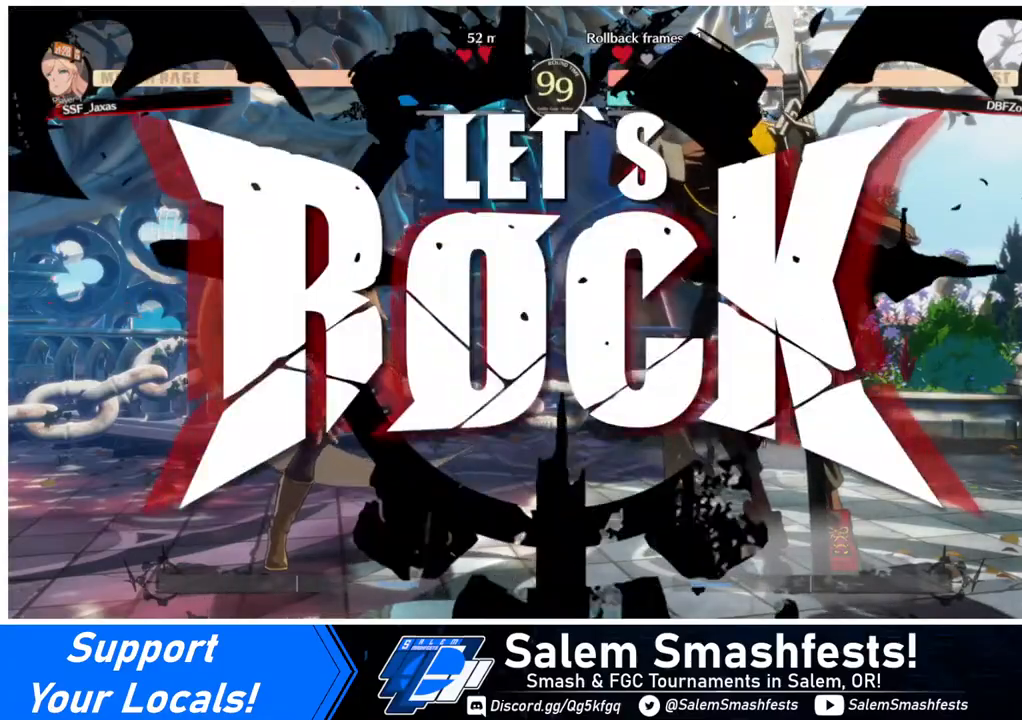
{"buttons": ["DPAD_LEFT"], "events": [[200, "DPAD_UP", "down"], [280, "DPAD_LEFT", "down"], [280, "DPAD_RIGHT", "up"], [320, "DPAD_UP", "up"]]}
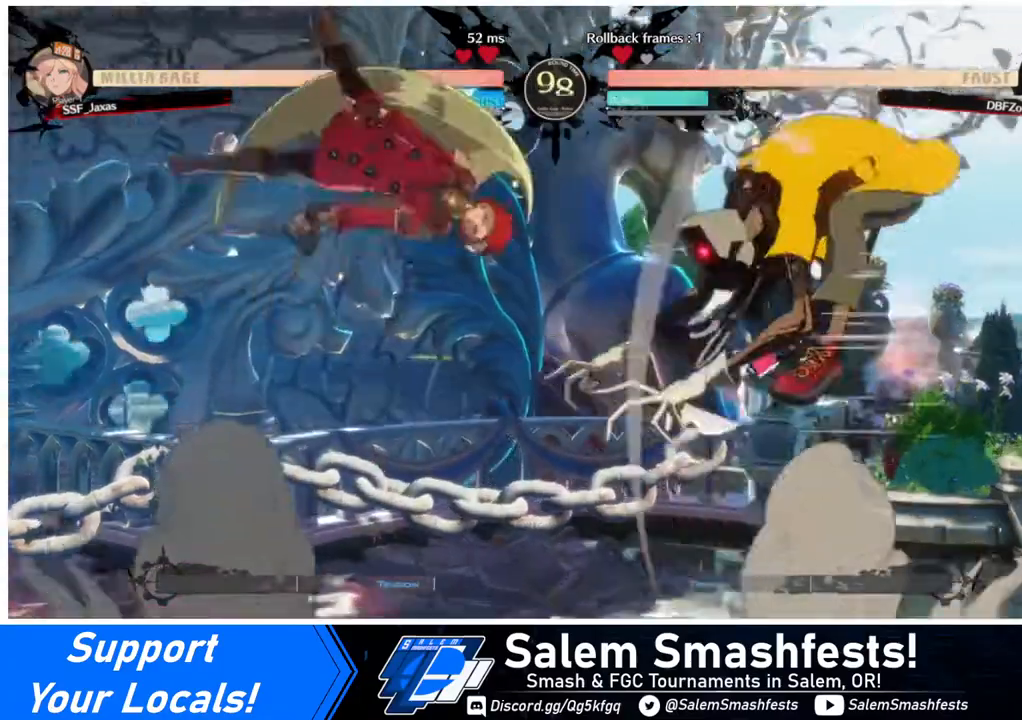
{"buttons": ["DPAD_LEFT"], "events": [[200, "TRIANGLE", "down"], [280, "TRIANGLE", "up"]]}
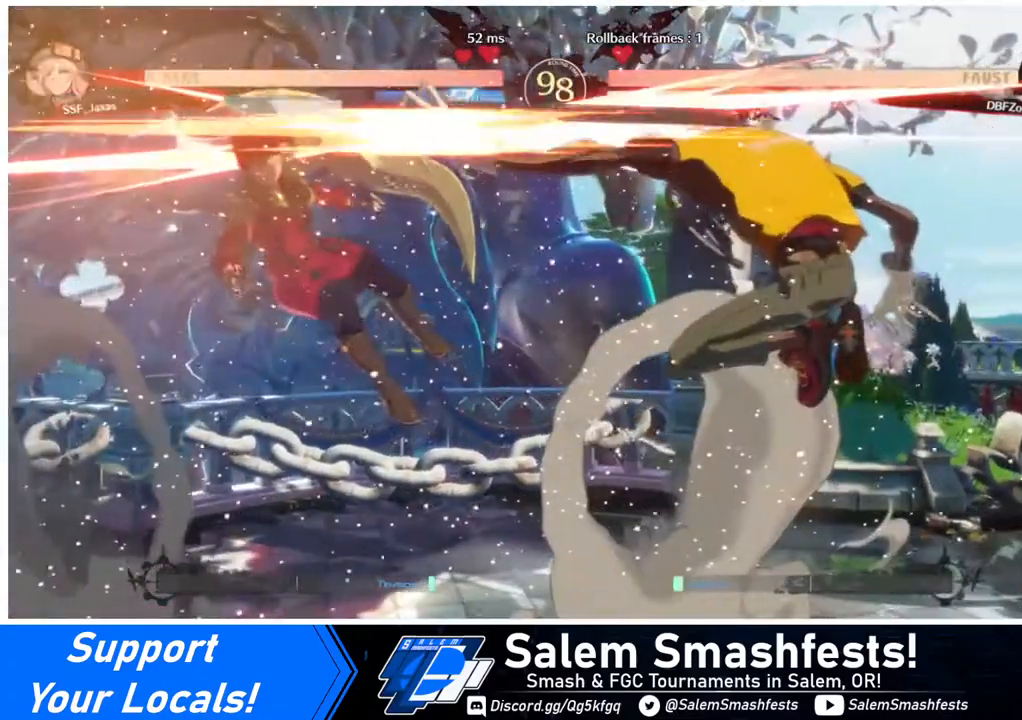
{"buttons": ["DPAD_LEFT"], "events": []}
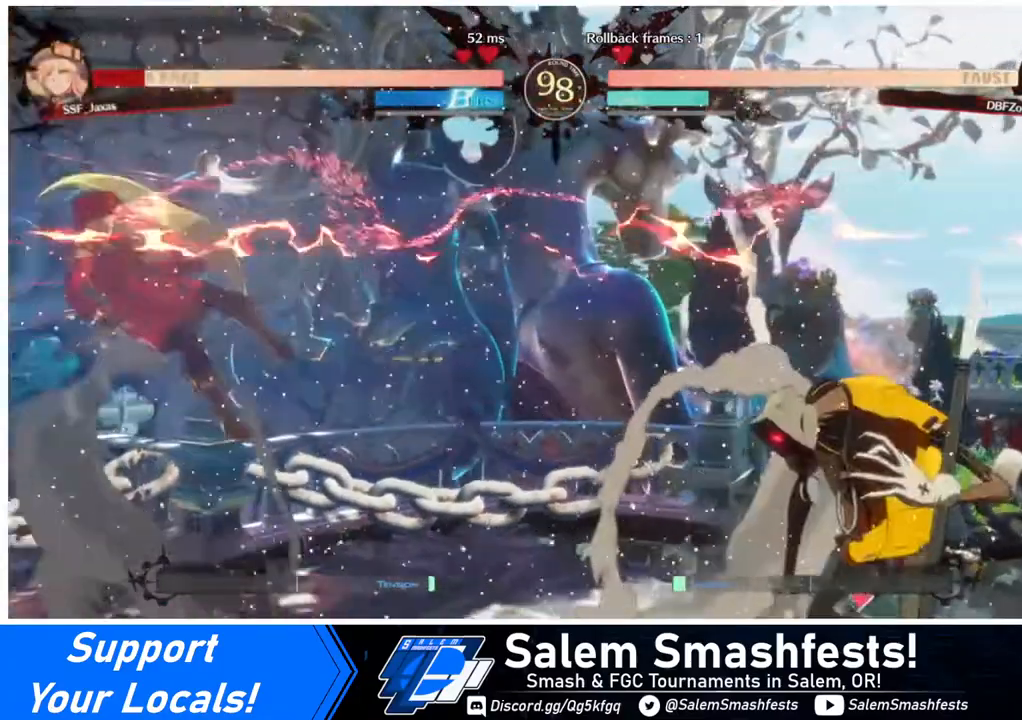
{"buttons": ["DPAD_LEFT"], "events": []}
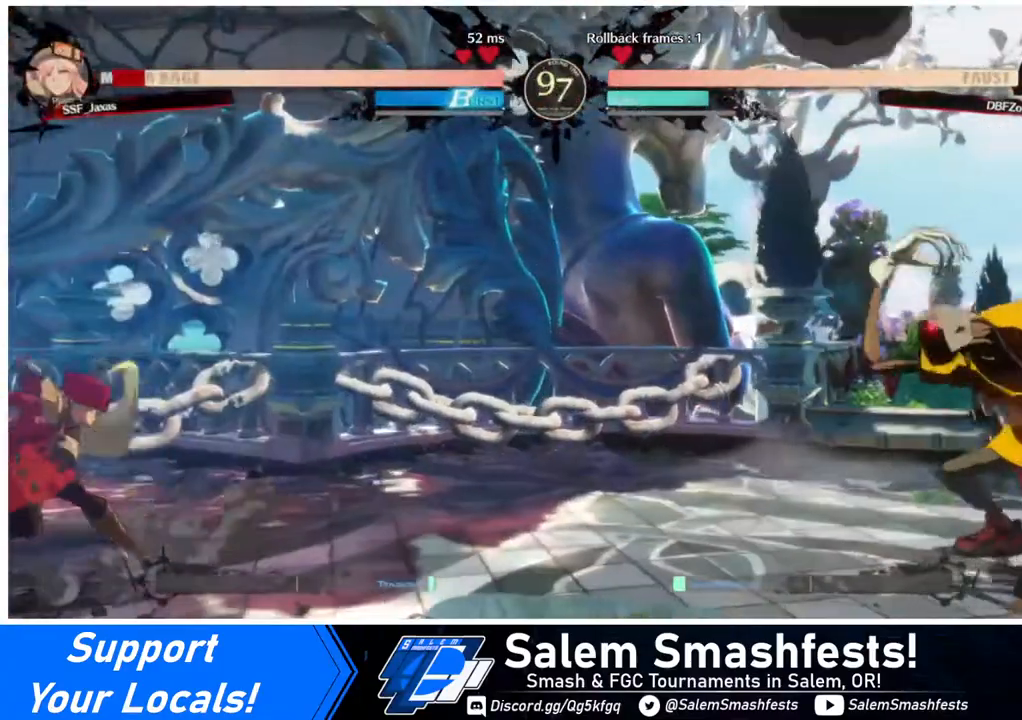
{"buttons": [], "events": [[80, "DPAD_LEFT", "up"], [120, "DPAD_RIGHT", "down"], [200, "DPAD_RIGHT", "up"], [280, "DPAD_RIGHT", "down"], [480, "DPAD_RIGHT", "up"]]}
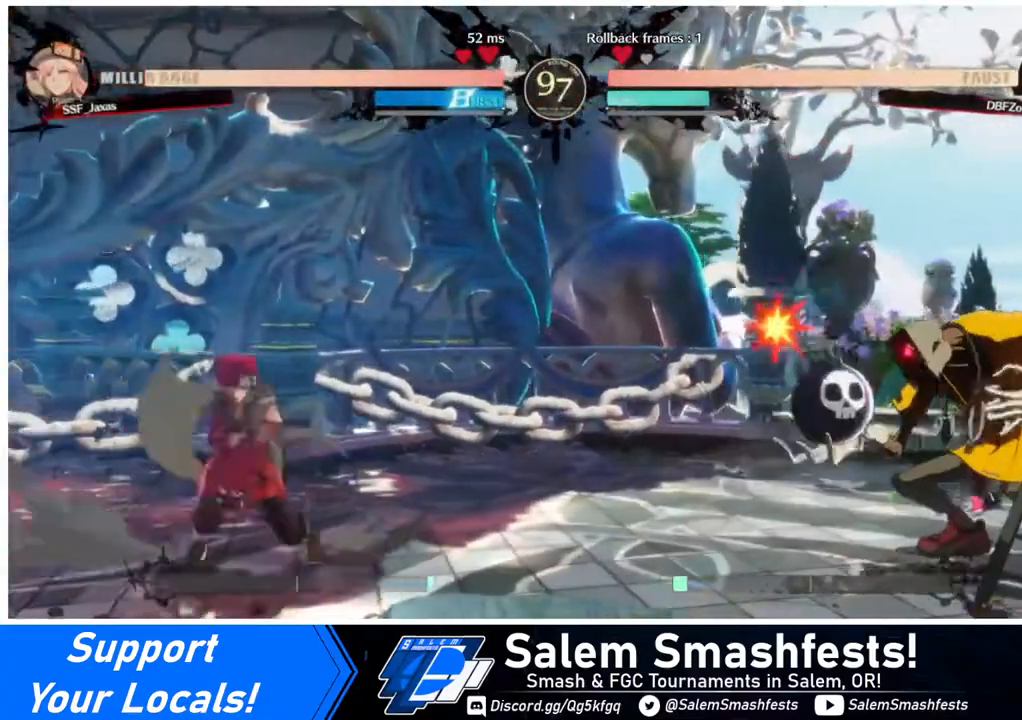
{"buttons": [], "events": [[40, "DPAD_LEFT", "down"], [40, "DPAD_UP", "down"], [120, "DPAD_UP", "up"], [240, "DPAD_LEFT", "up"]]}